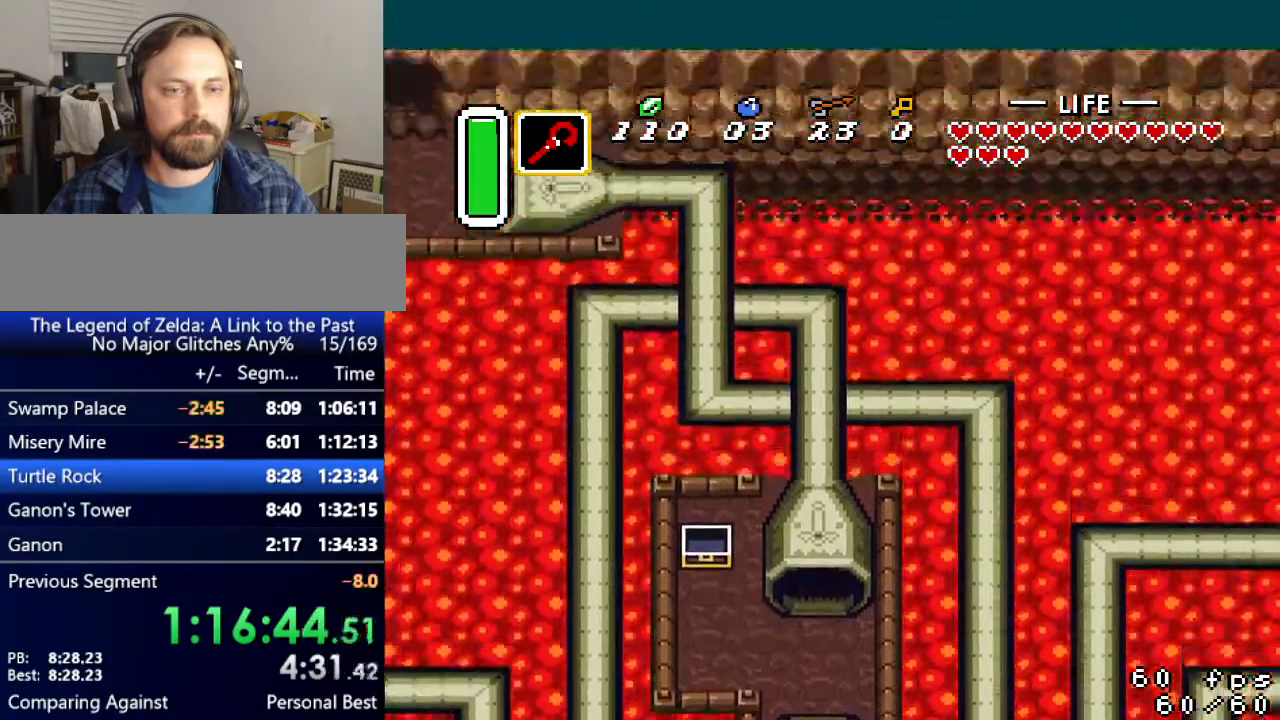
Gameplay with a controller (Nintendo layout); each line is a JSON object with the inputs held at the frame after it. "events" lists button and stick changes between this image and that frame as [ms after this image, input, new state], when the widget could be followed in between. Not read: L3 R3.
{"buttons": [], "events": []}
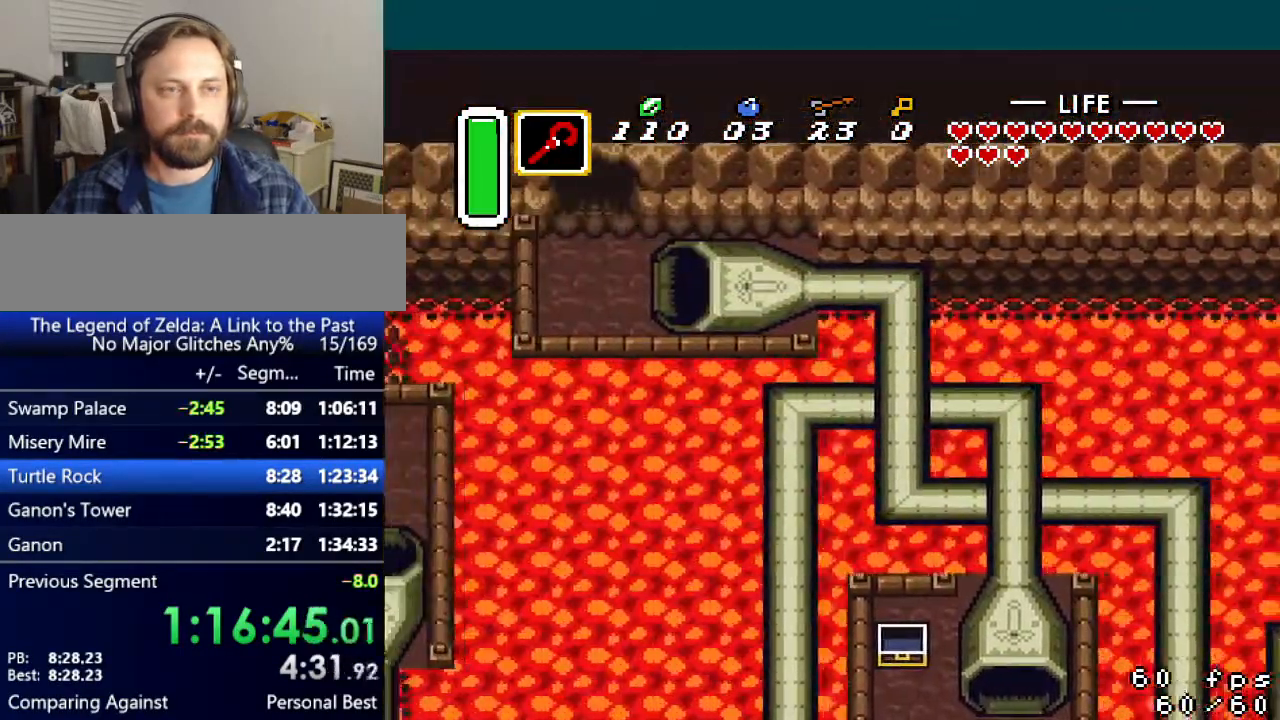
{"buttons": ["DPAD_LEFT"], "events": [[384, "DPAD_LEFT", "down"]]}
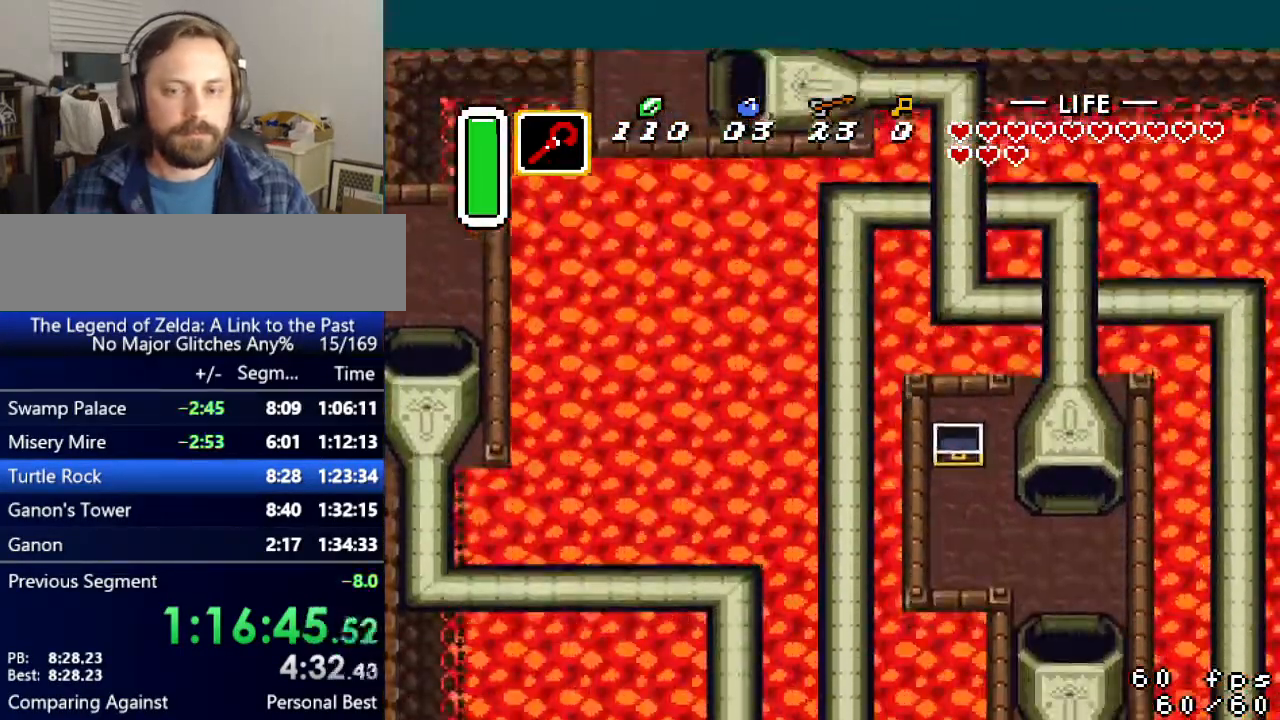
{"buttons": ["DPAD_LEFT"], "events": []}
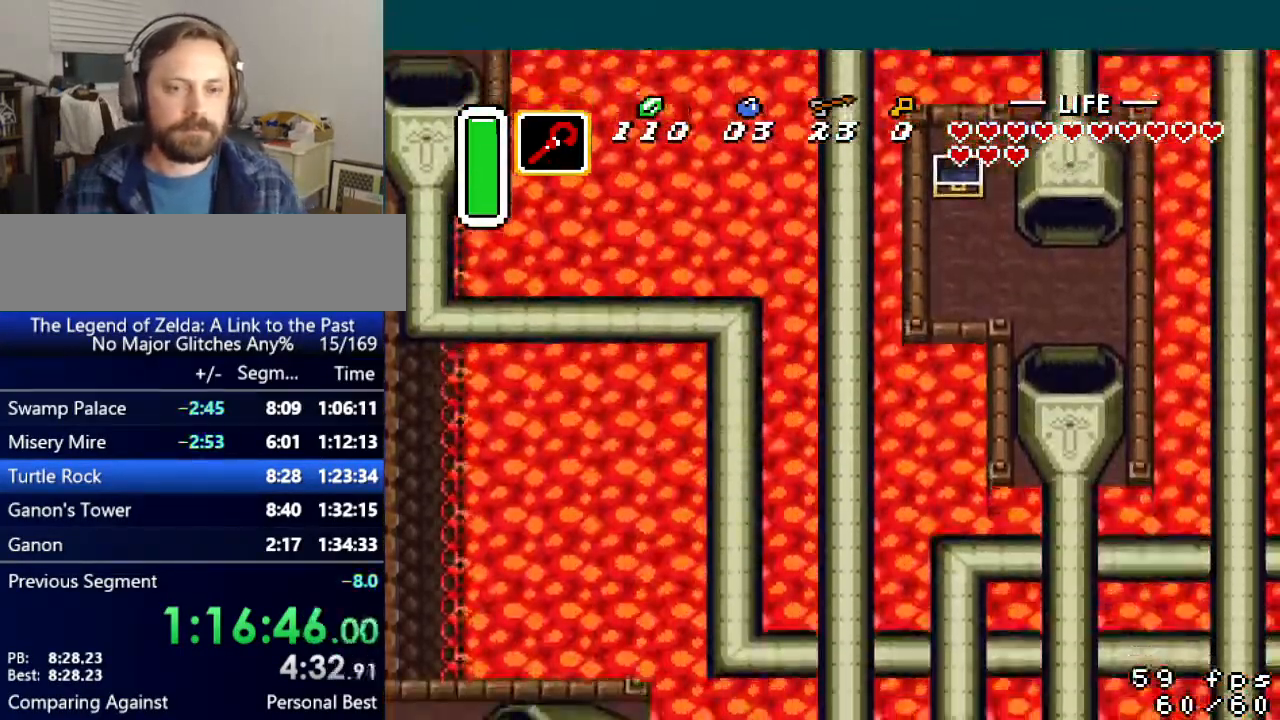
{"buttons": ["DPAD_LEFT"], "events": []}
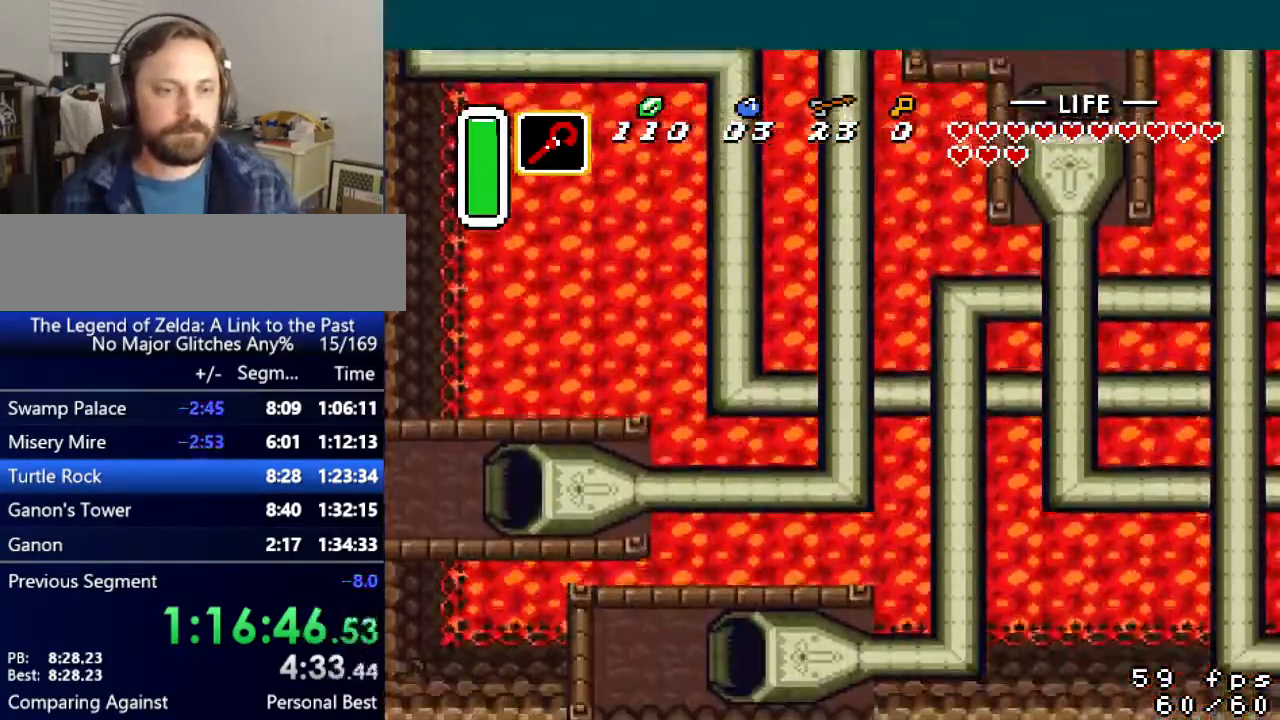
{"buttons": ["DPAD_LEFT"], "events": []}
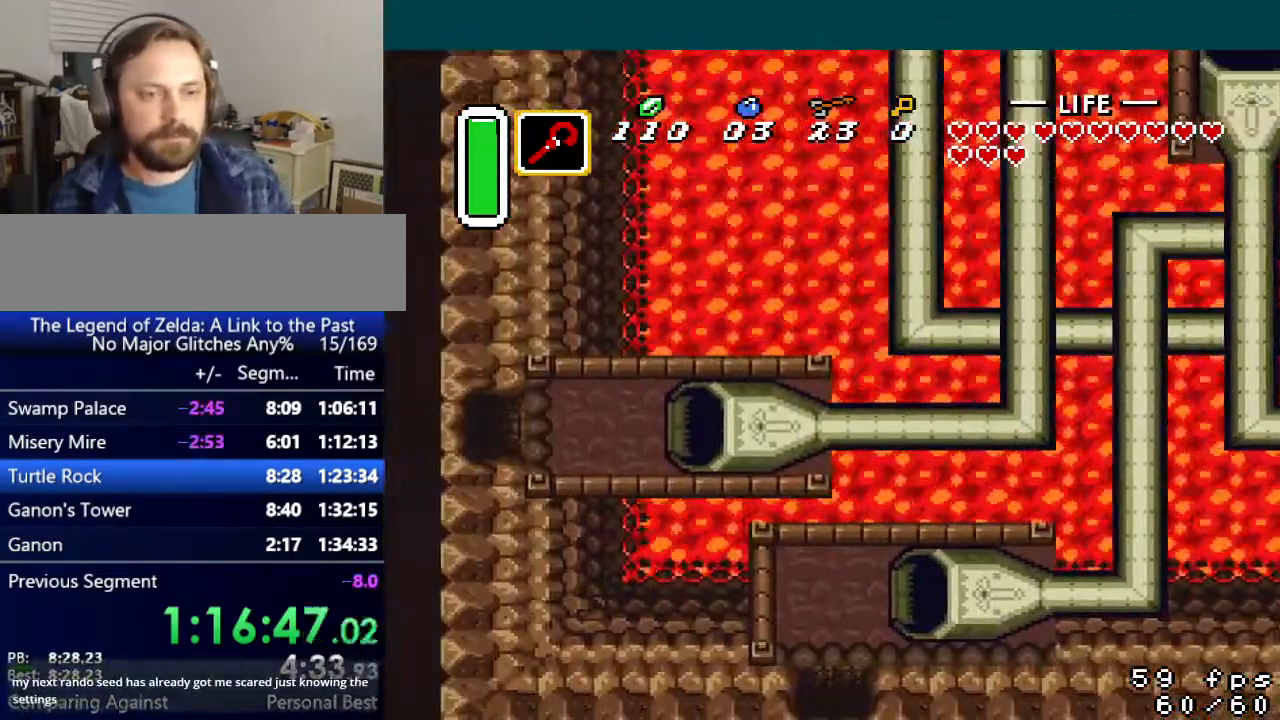
{"buttons": ["DPAD_LEFT"], "events": []}
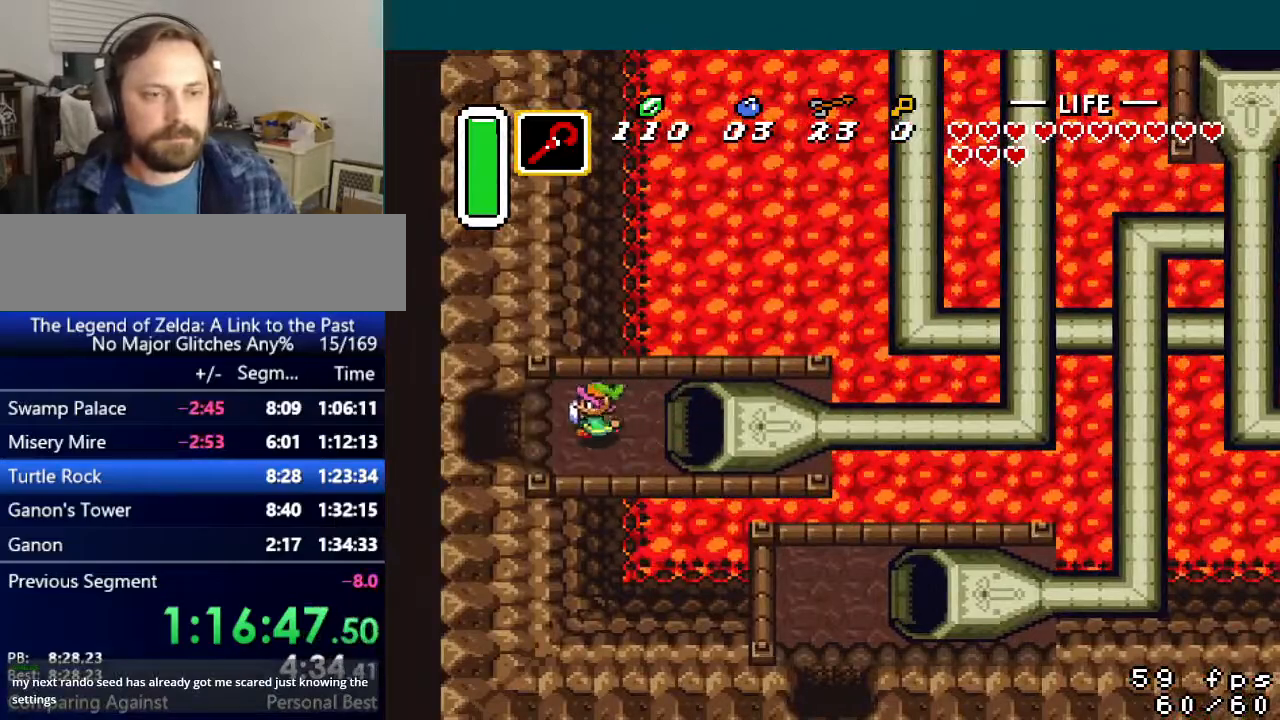
{"buttons": ["DPAD_LEFT"], "events": []}
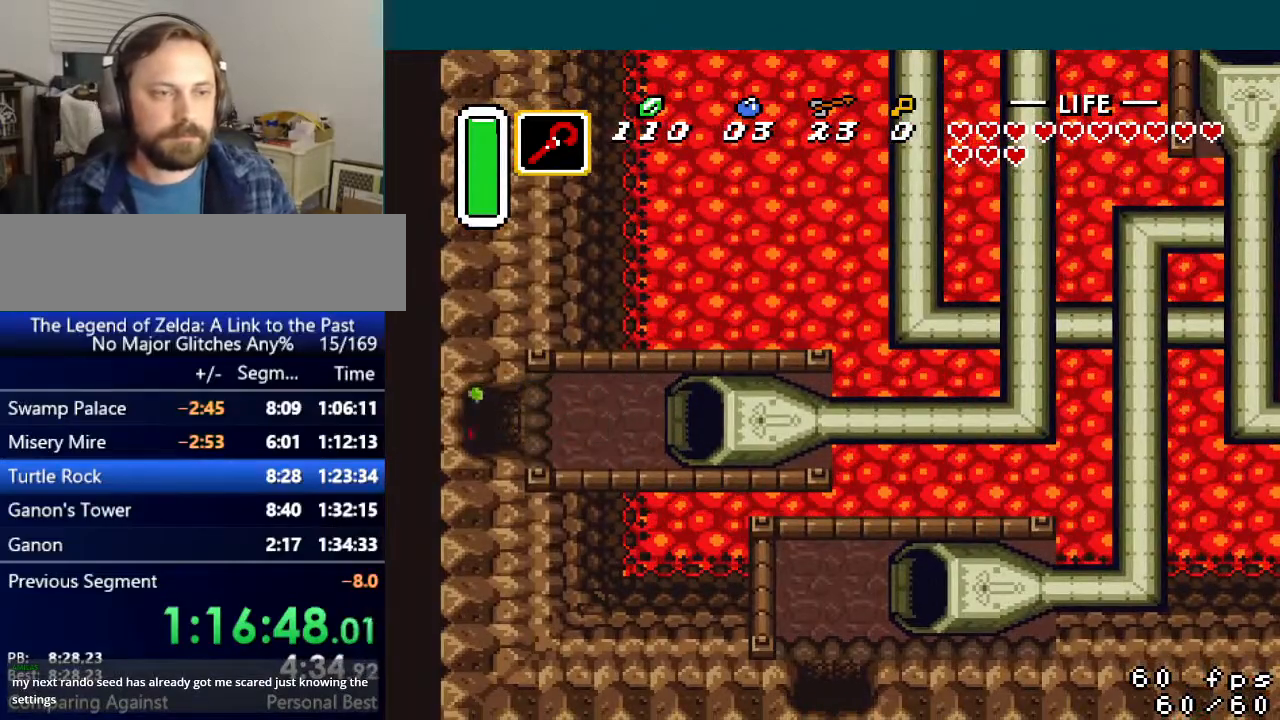
{"buttons": ["DPAD_LEFT"], "events": []}
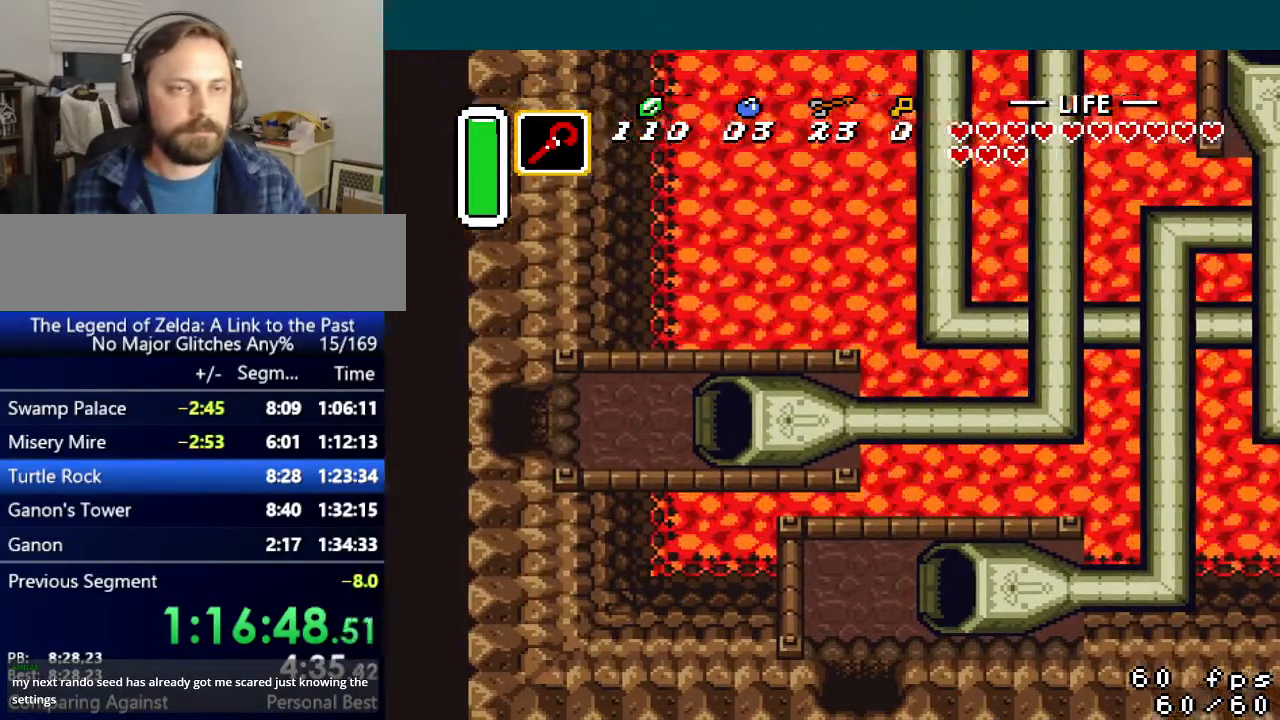
{"buttons": ["DPAD_LEFT"], "events": []}
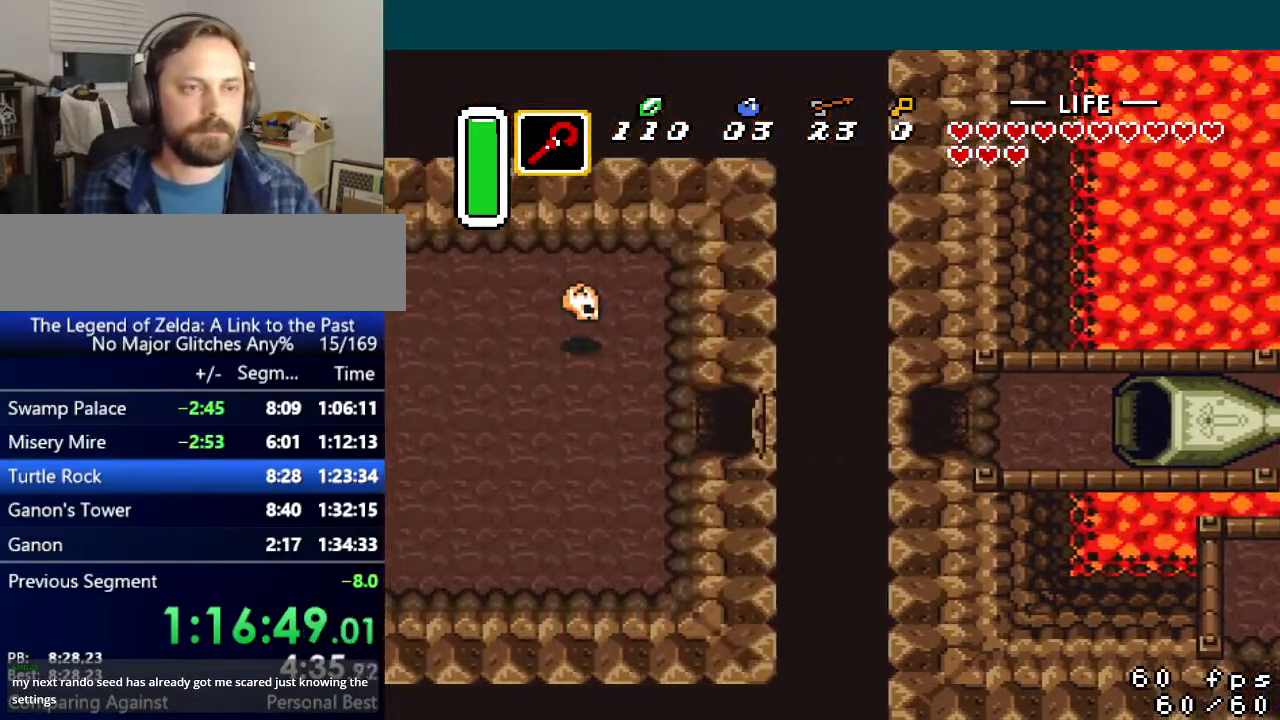
{"buttons": ["DPAD_LEFT"], "events": []}
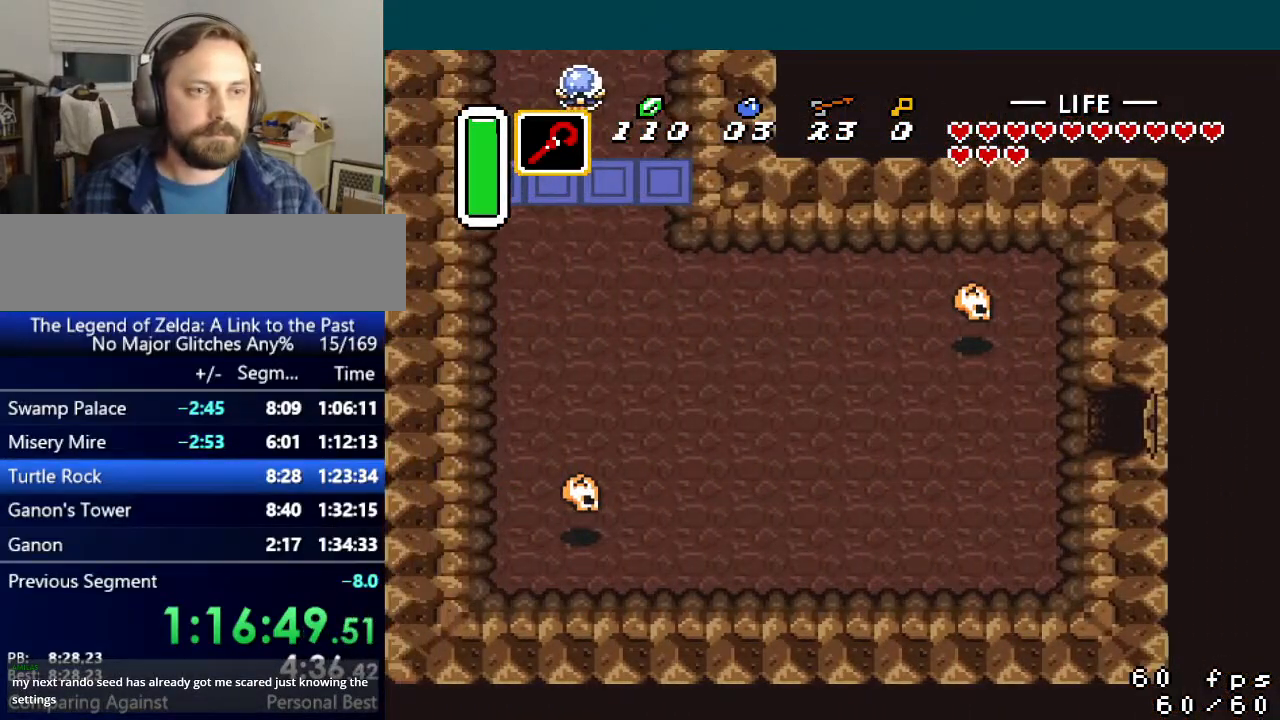
{"buttons": ["A", "DPAD_LEFT"], "events": [[417, "A", "down"]]}
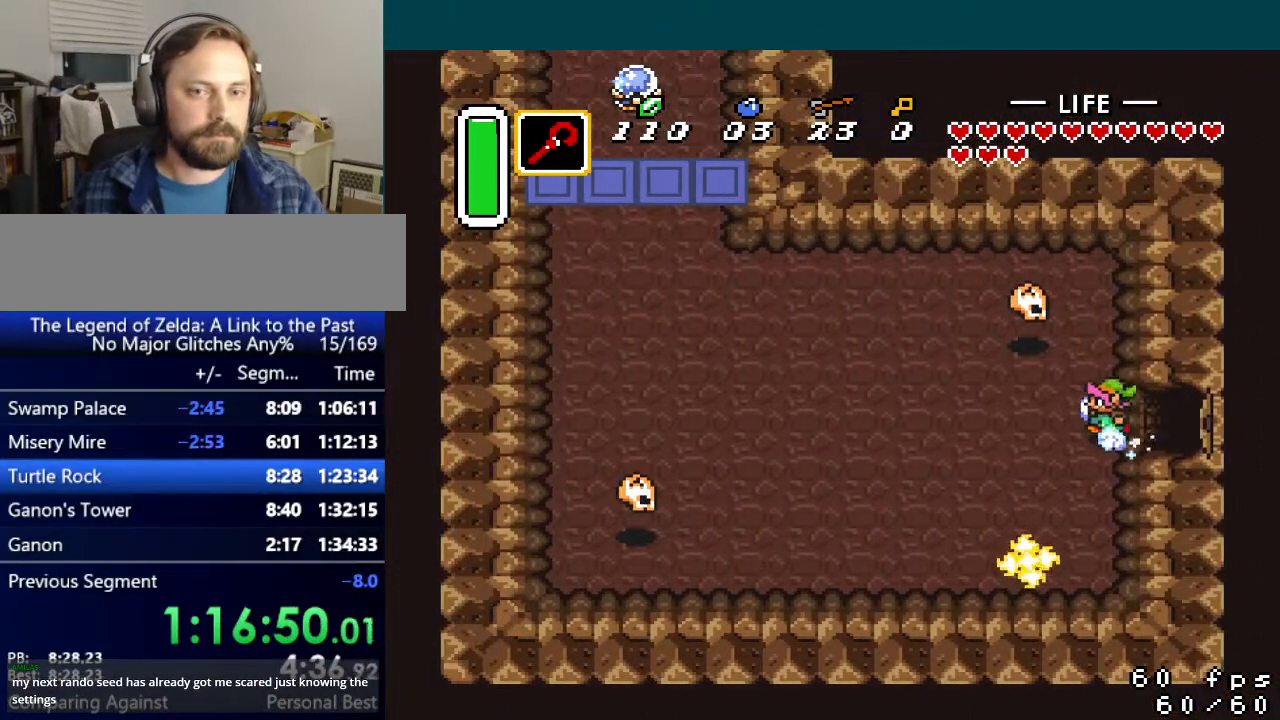
{"buttons": ["A", "DPAD_LEFT"], "events": []}
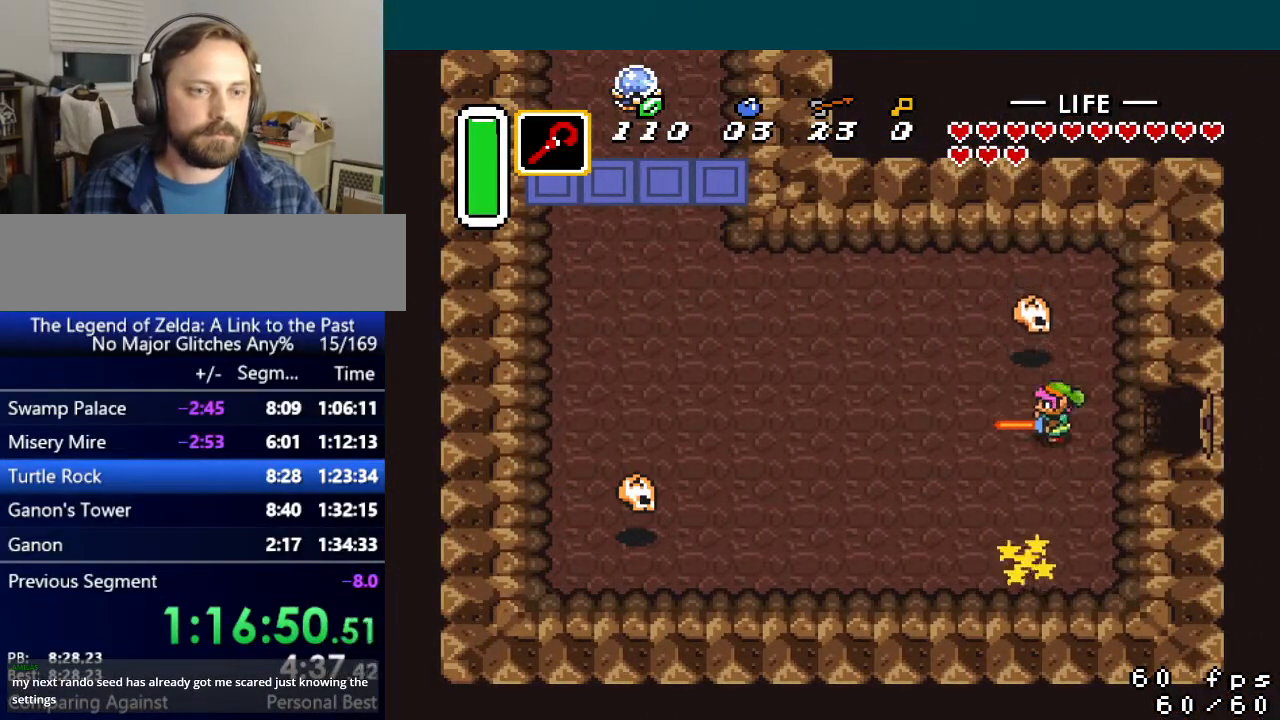
{"buttons": ["DPAD_UP", "DPAD_LEFT"], "events": [[33, "A", "up"], [367, "DPAD_UP", "down"]]}
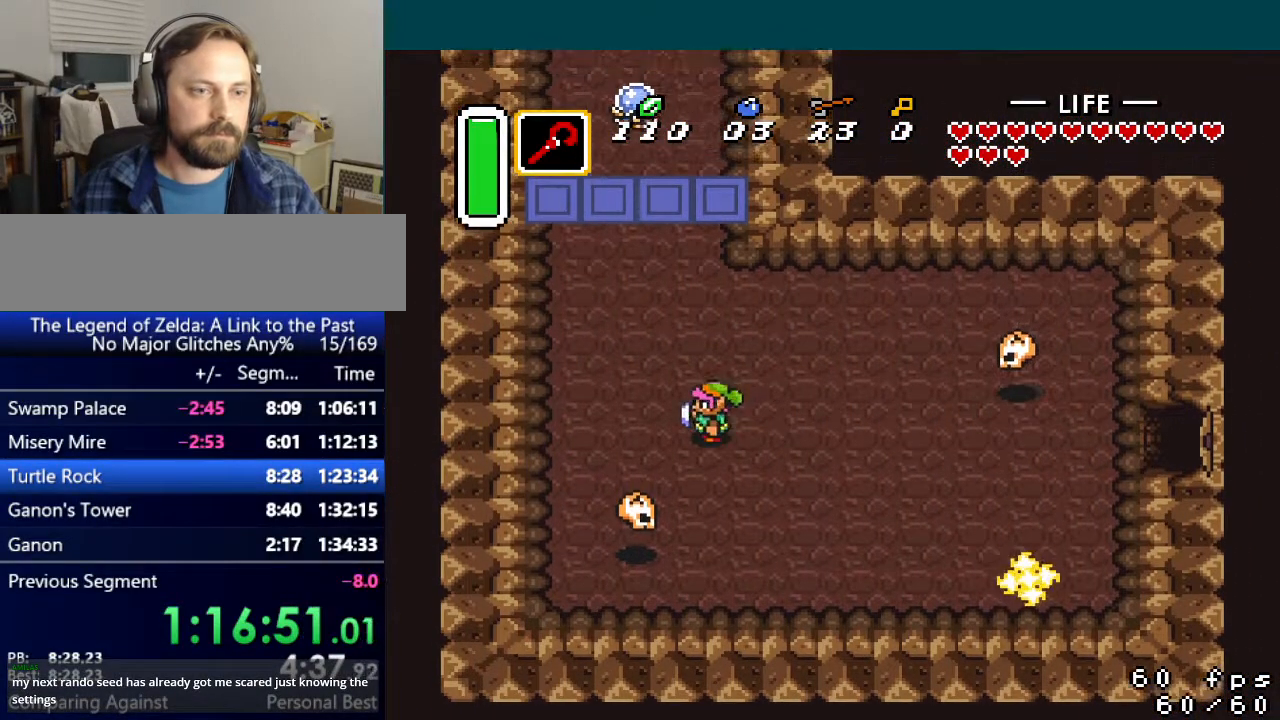
{"buttons": ["A", "Y", "DPAD_UP", "DPAD_RIGHT"], "events": [[183, "A", "down"], [183, "Y", "down"], [300, "DPAD_LEFT", "up"], [500, "DPAD_RIGHT", "down"]]}
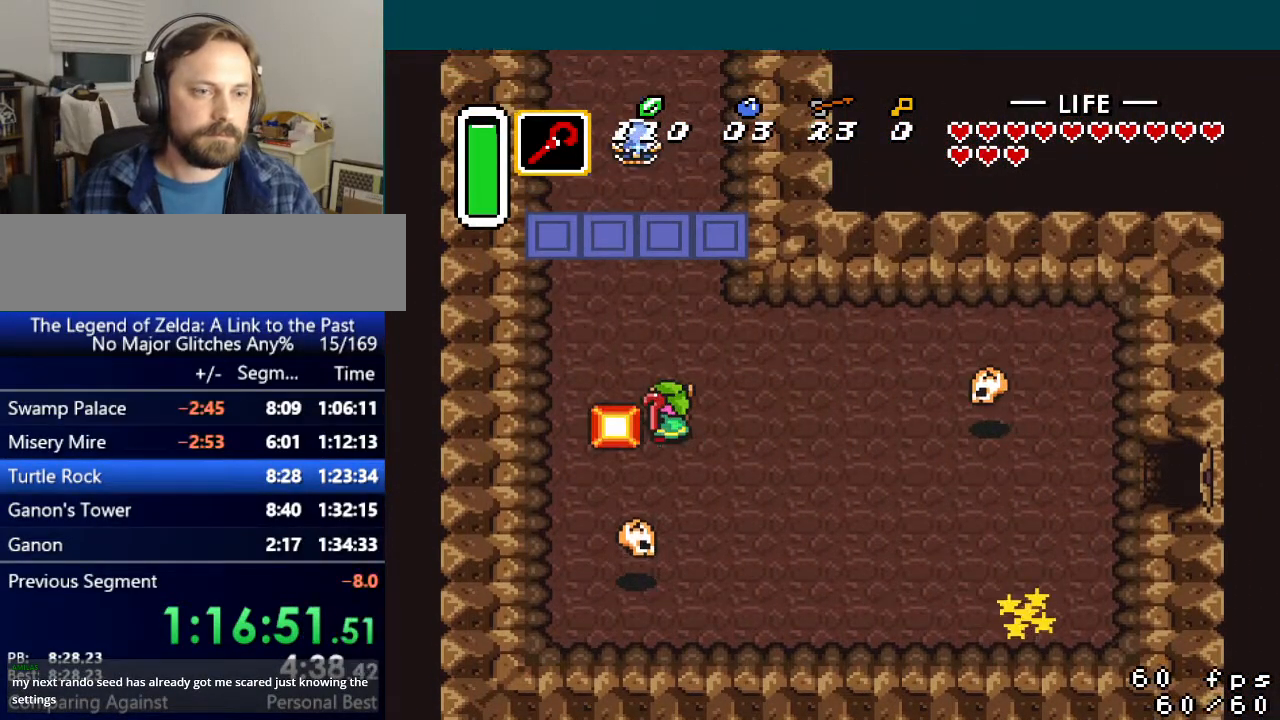
{"buttons": ["DPAD_UP", "DPAD_RIGHT"], "events": [[17, "A", "up"], [50, "Y", "up"], [317, "DPAD_RIGHT", "up"], [450, "DPAD_RIGHT", "down"]]}
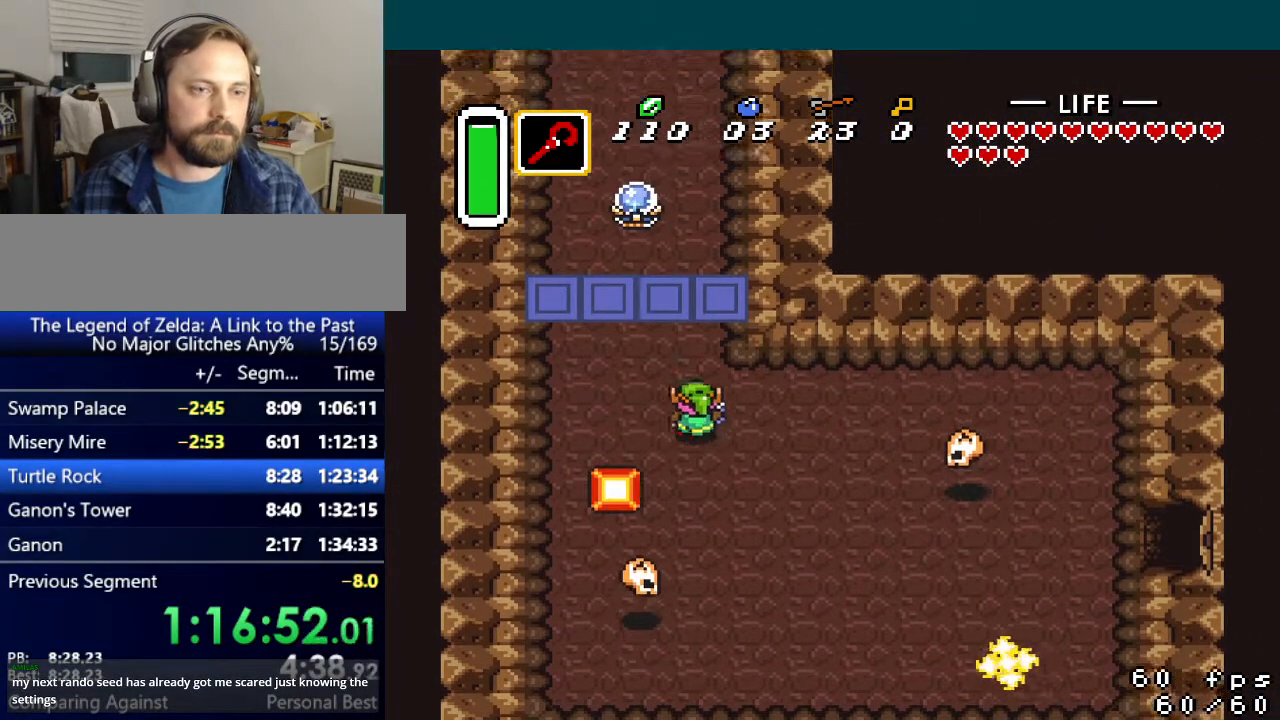
{"buttons": ["A", "Y", "DPAD_UP"], "events": [[83, "DPAD_RIGHT", "up"], [283, "A", "down"], [300, "Y", "down"]]}
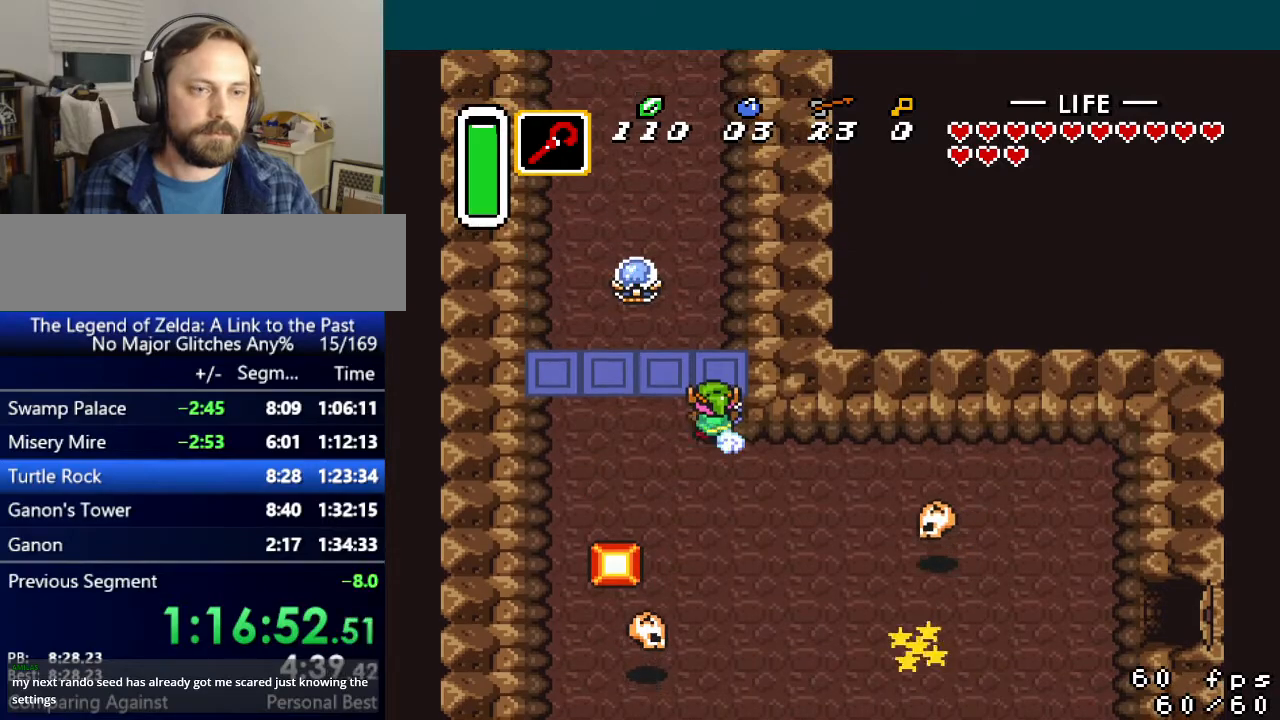
{"buttons": ["A", "Y", "DPAD_UP"], "events": [[200, "A", "up"], [200, "Y", "up"], [267, "A", "down"], [267, "Y", "down"]]}
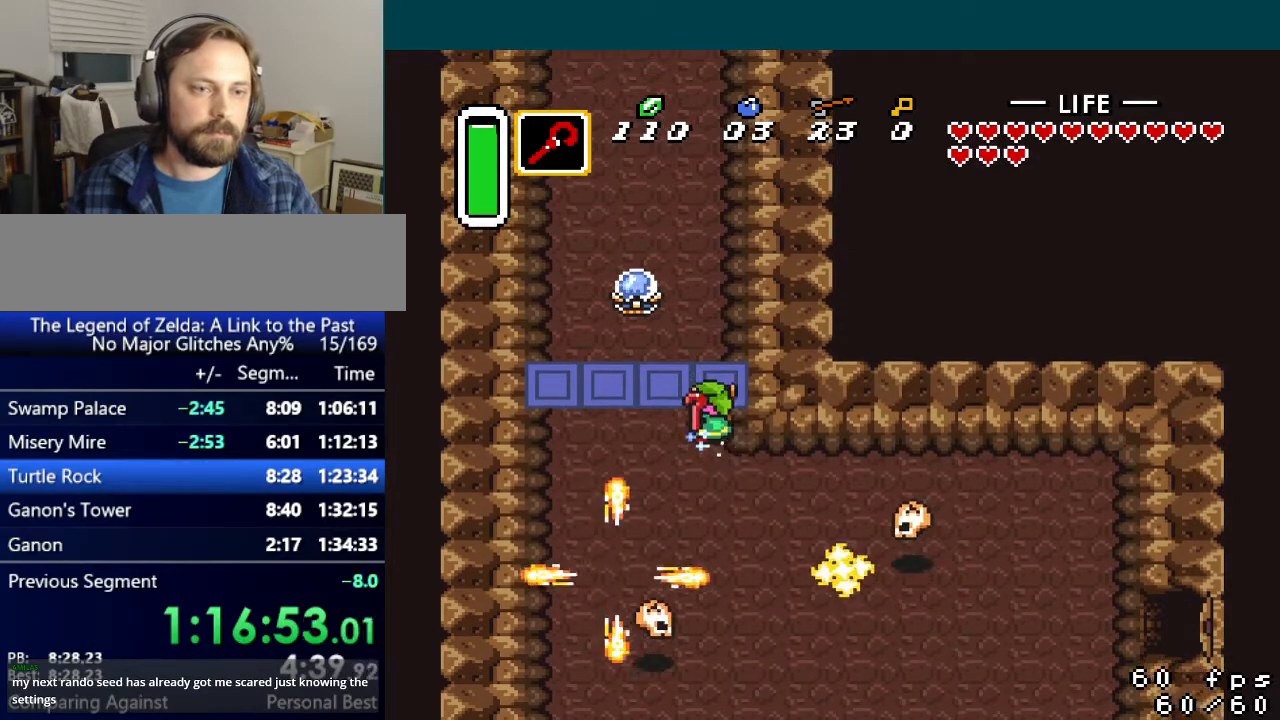
{"buttons": ["A", "Y", "DPAD_UP"], "events": []}
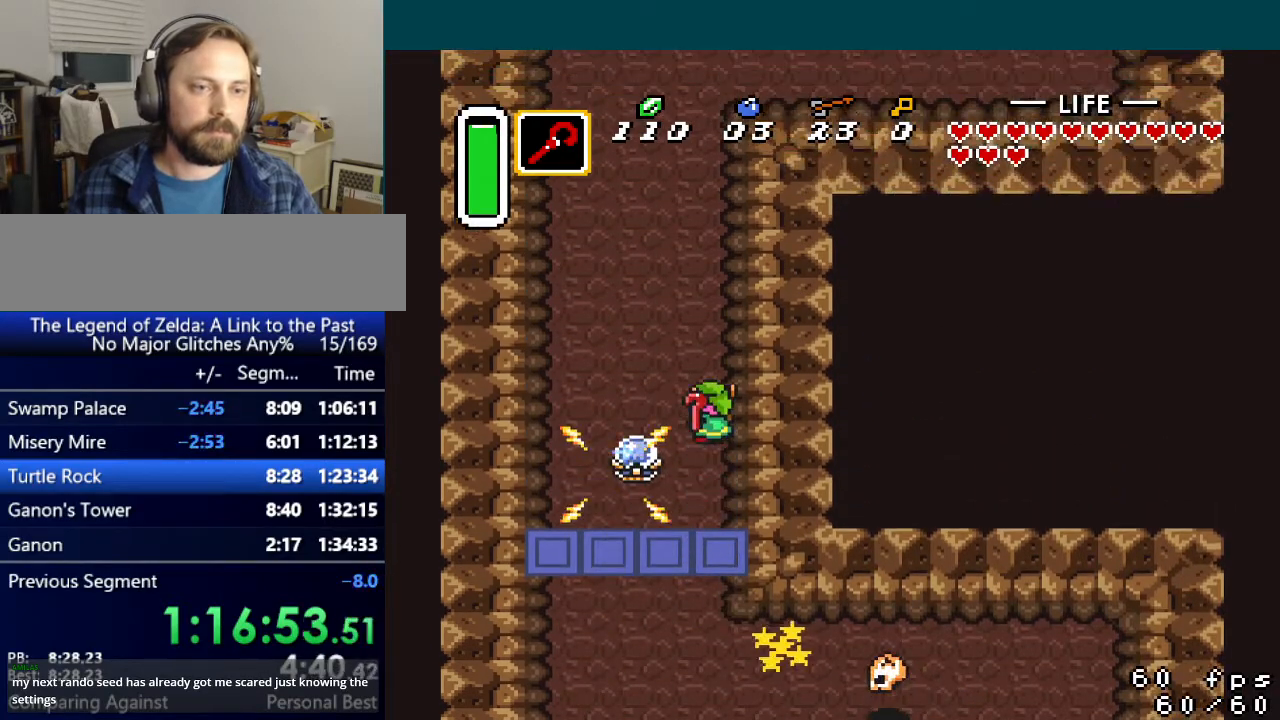
{"buttons": ["DPAD_UP"], "events": [[250, "A", "up"], [250, "Y", "up"]]}
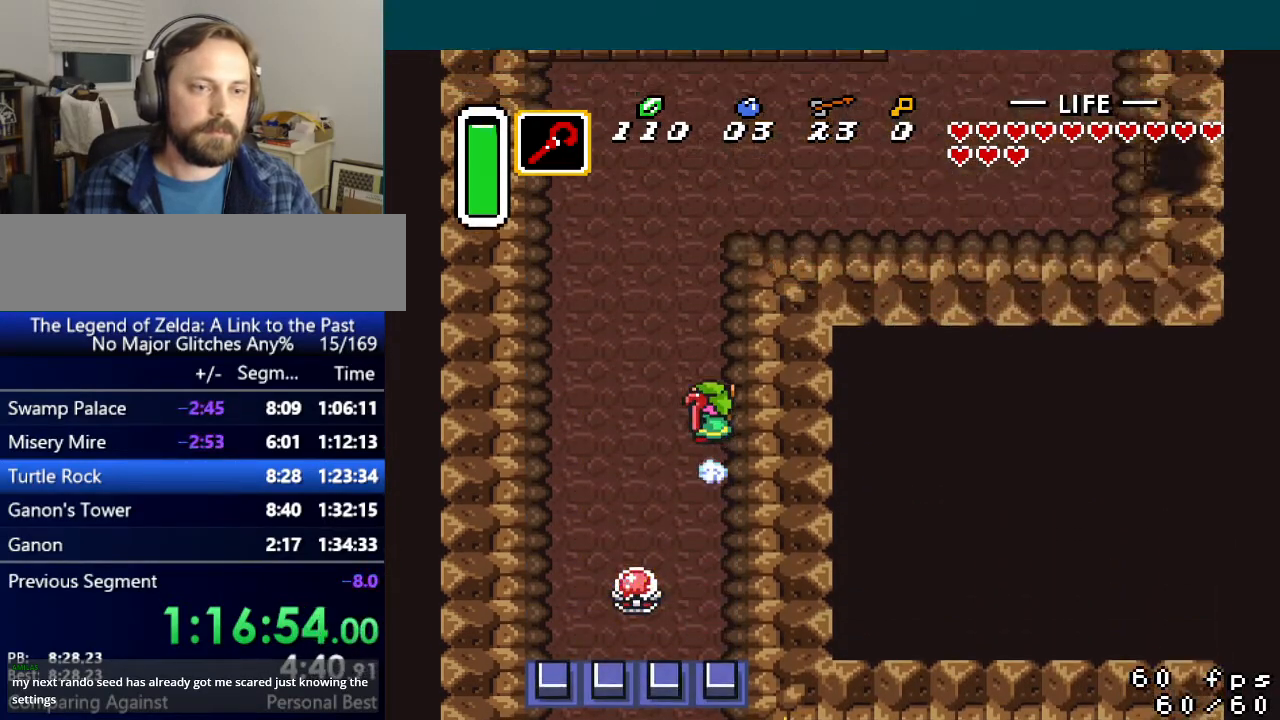
{"buttons": ["DPAD_UP"], "events": [[216, "DPAD_RIGHT", "down"], [233, "DPAD_UP", "up"], [350, "DPAD_UP", "down"], [433, "DPAD_RIGHT", "up"]]}
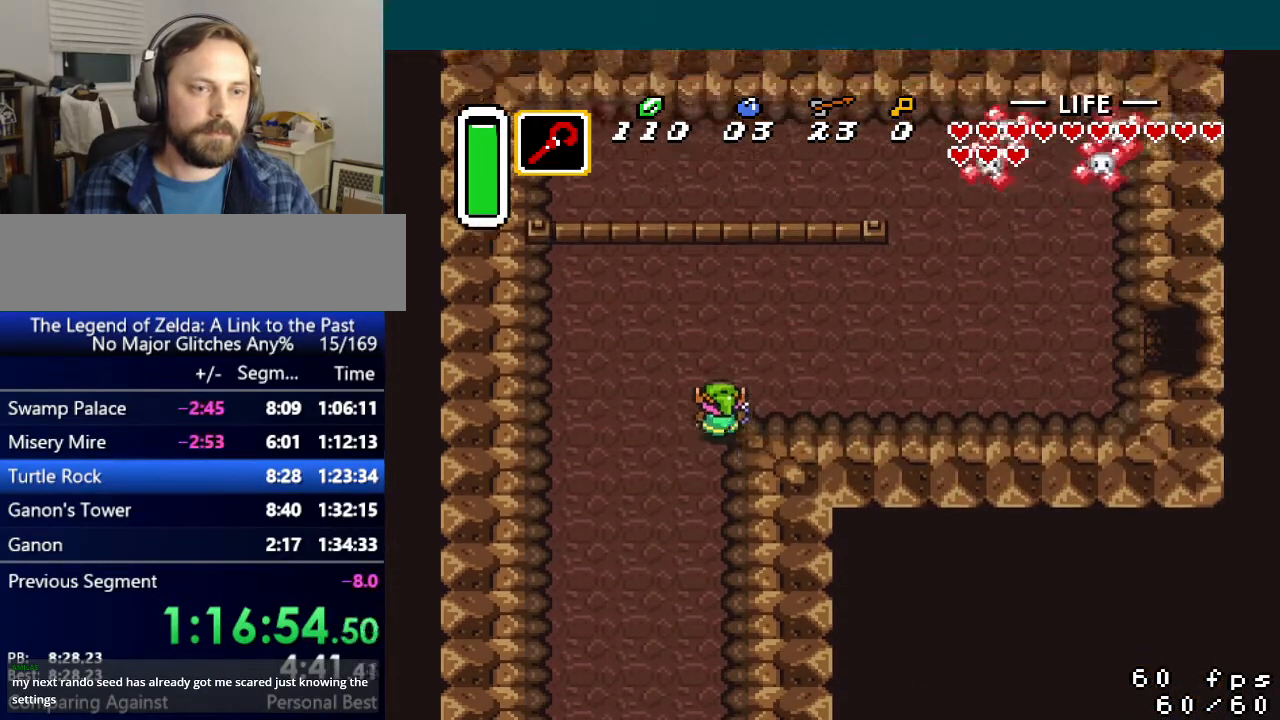
{"buttons": ["A"], "events": [[67, "DPAD_RIGHT", "down"], [117, "DPAD_UP", "up"], [167, "A", "down"], [350, "DPAD_RIGHT", "up"]]}
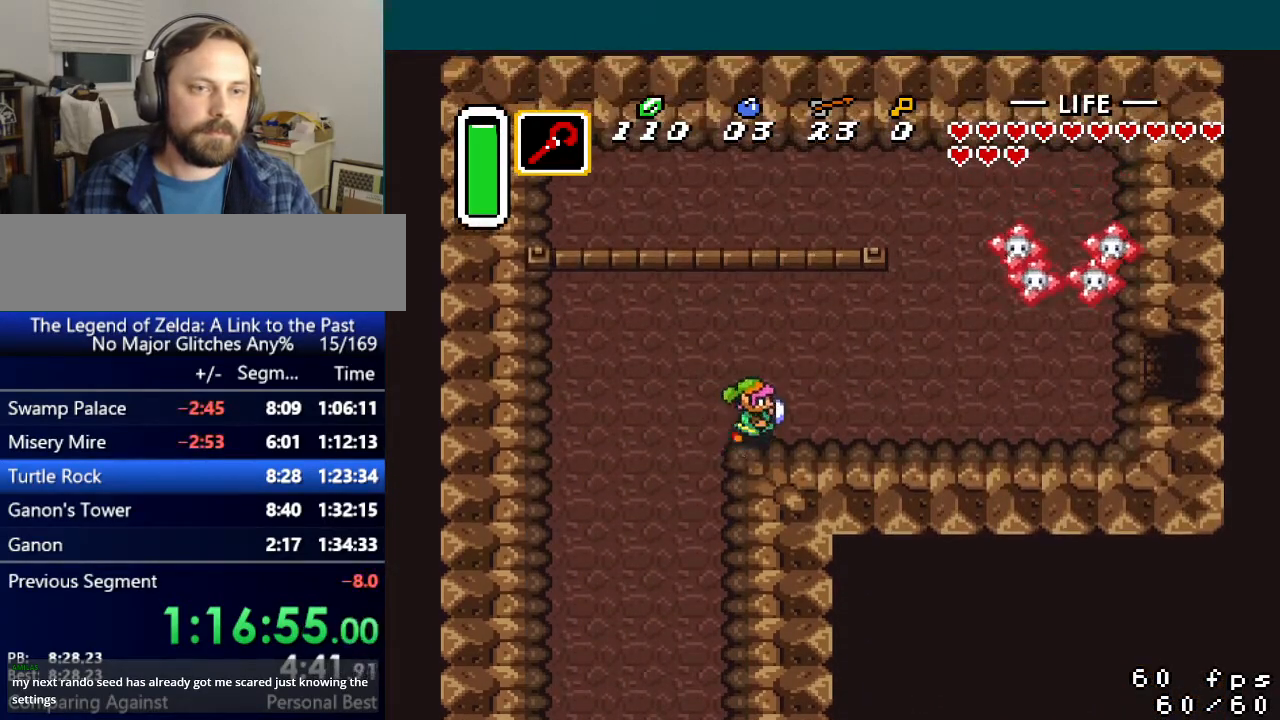
{"buttons": ["DPAD_UP", "DPAD_RIGHT"], "events": [[16, "A", "up"], [50, "DPAD_UP", "down"], [266, "DPAD_RIGHT", "down"]]}
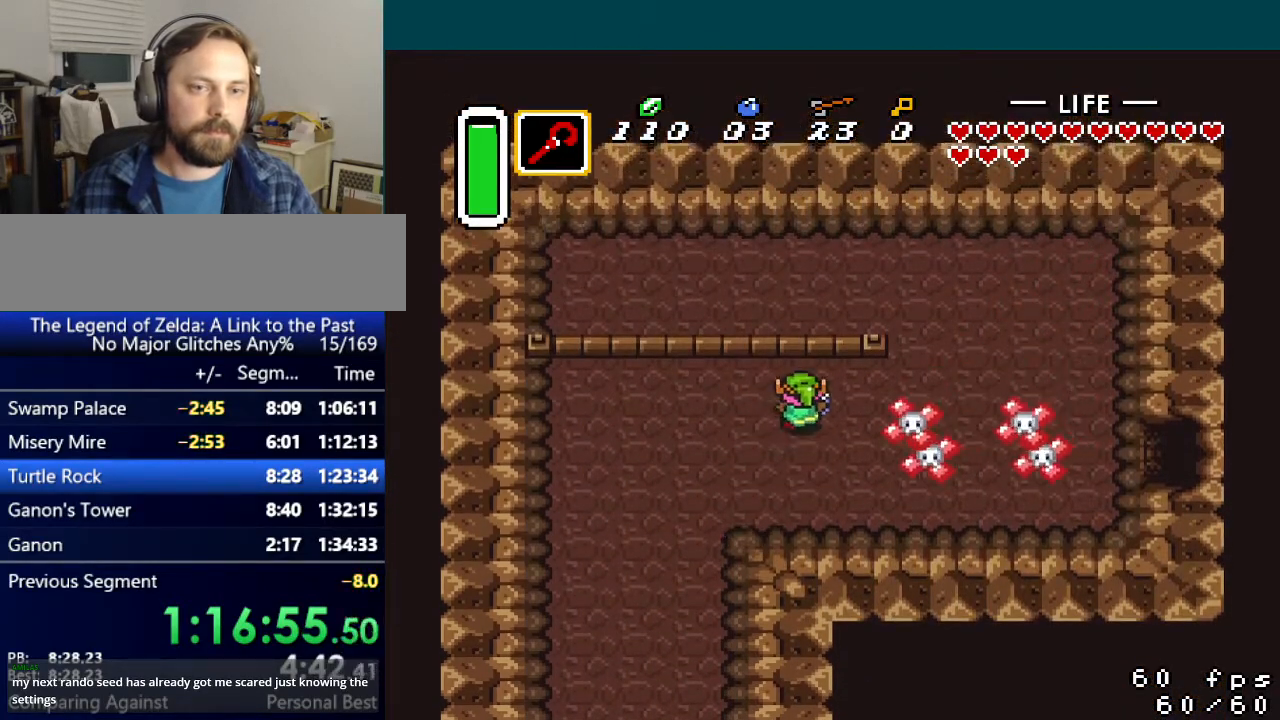
{"buttons": ["DPAD_RIGHT"], "events": [[184, "DPAD_UP", "up"]]}
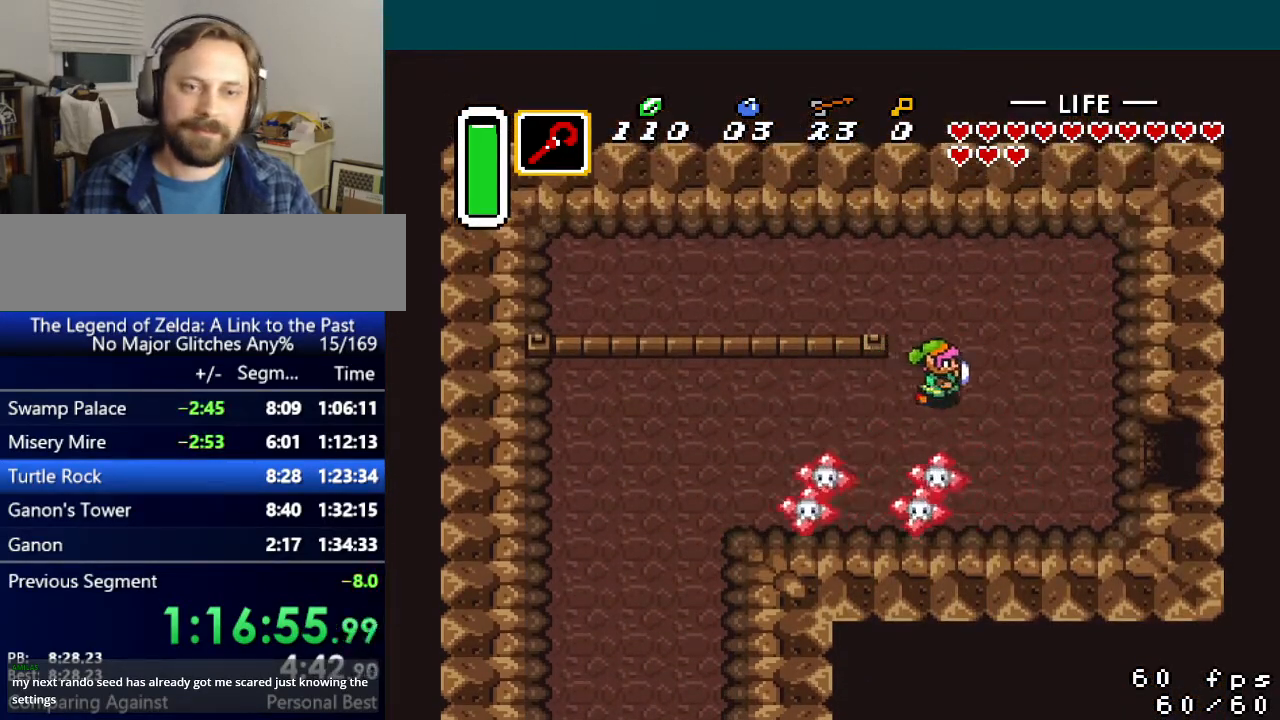
{"buttons": ["DPAD_RIGHT"], "events": [[83, "DPAD_DOWN", "down"], [350, "DPAD_DOWN", "up"]]}
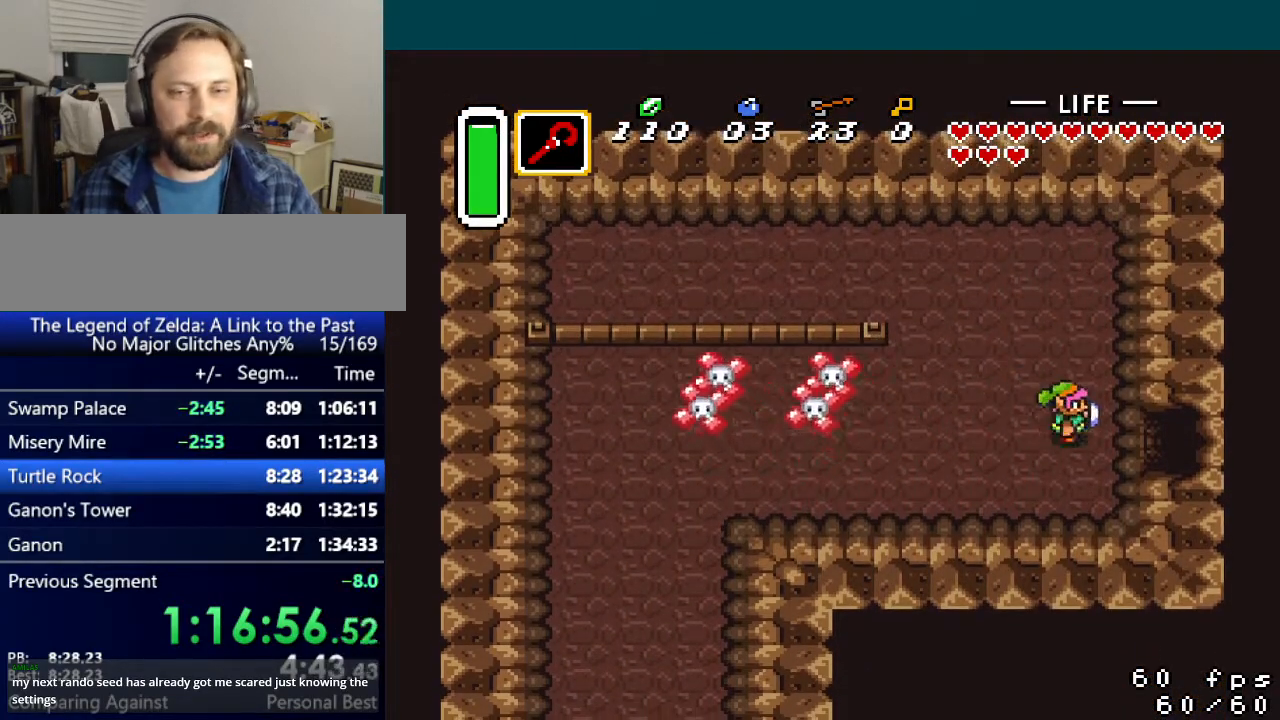
{"buttons": ["DPAD_RIGHT"], "events": [[17, "DPAD_DOWN", "down"], [150, "DPAD_DOWN", "up"]]}
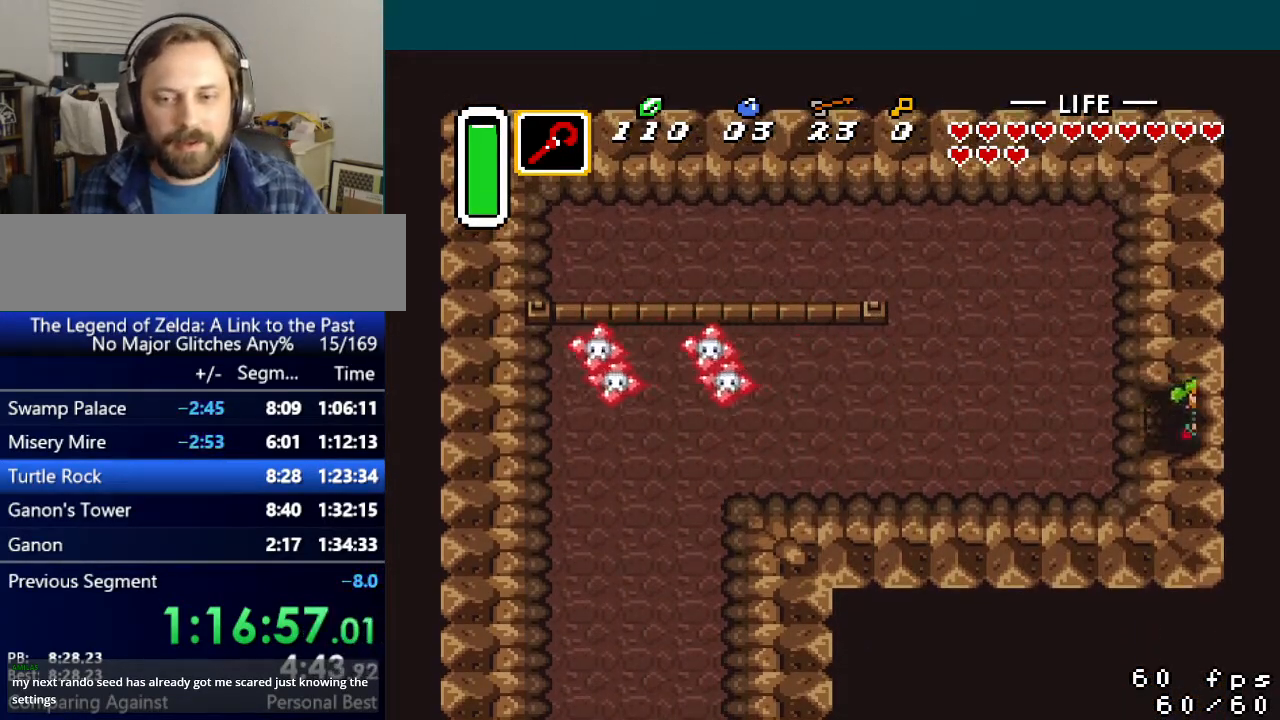
{"buttons": ["DPAD_RIGHT"], "events": []}
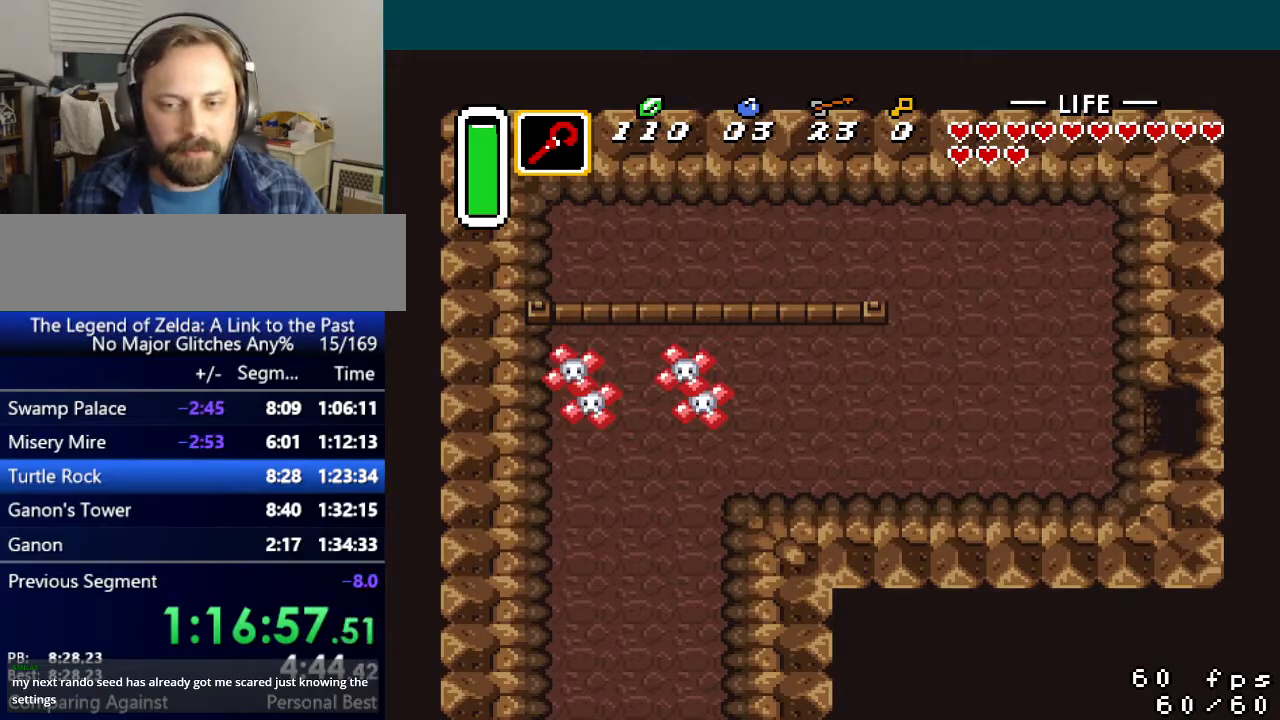
{"buttons": ["DPAD_RIGHT"], "events": []}
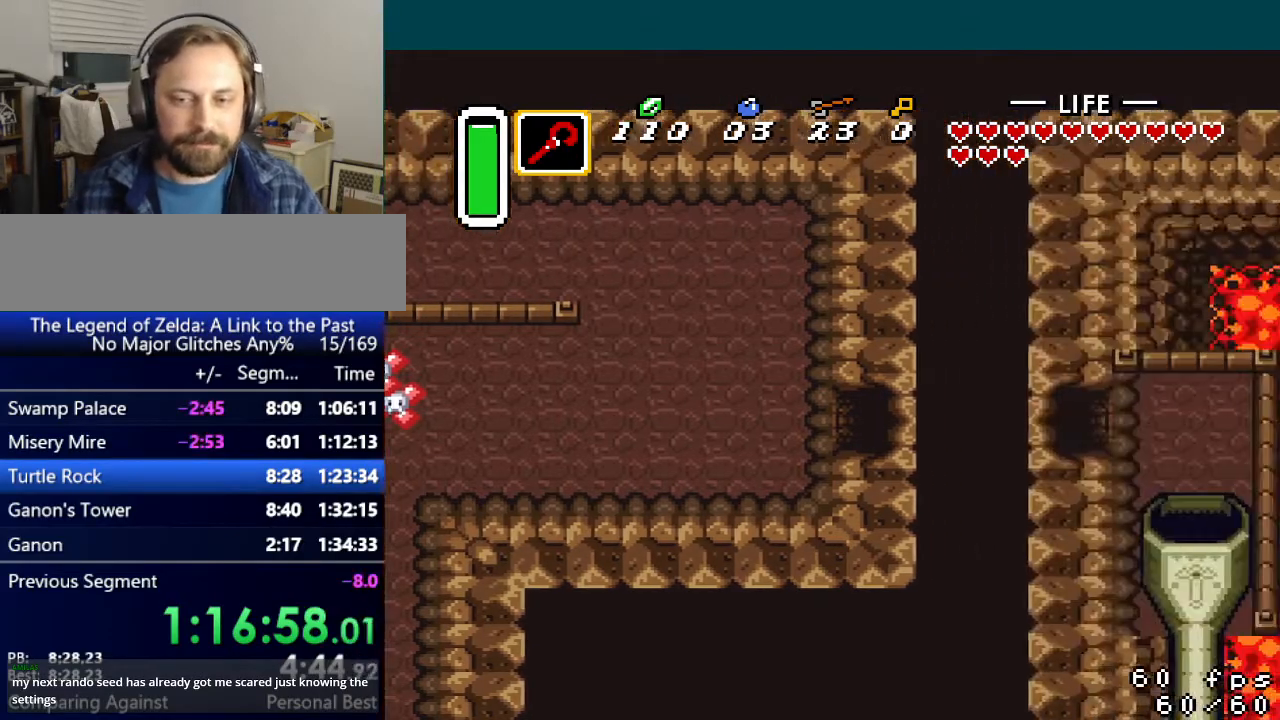
{"buttons": ["DPAD_RIGHT"], "events": []}
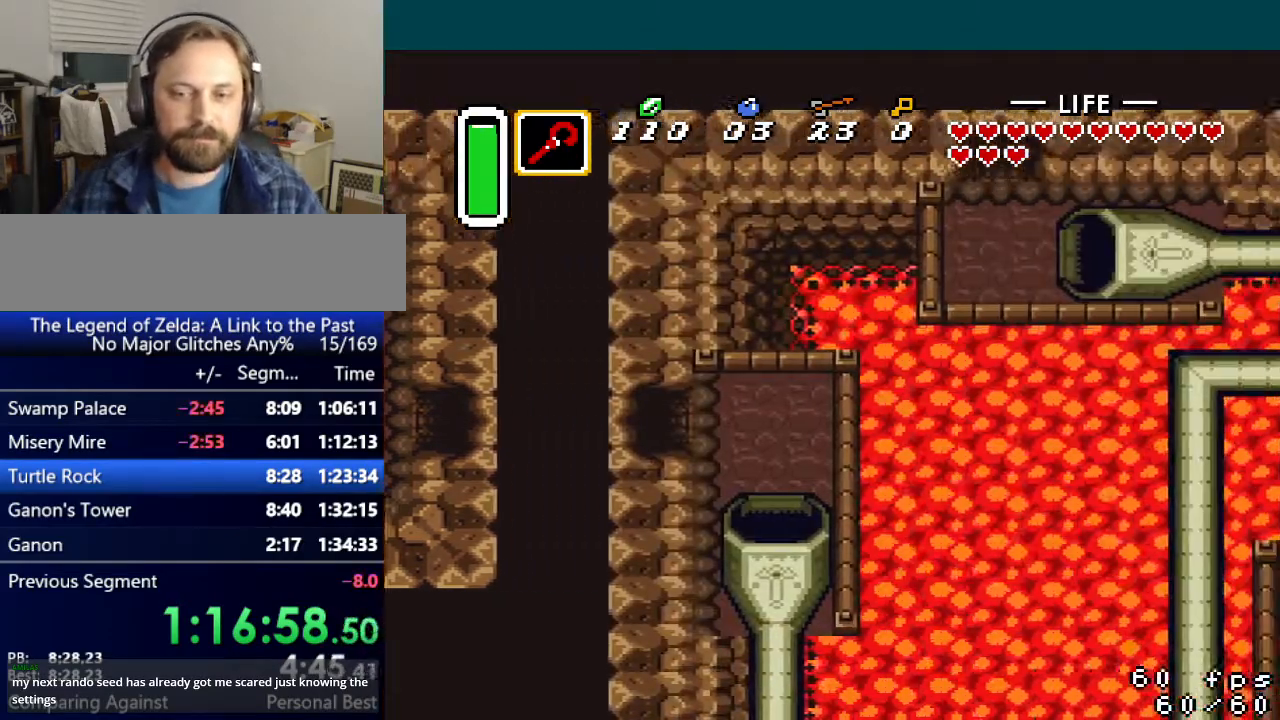
{"buttons": ["DPAD_RIGHT"], "events": []}
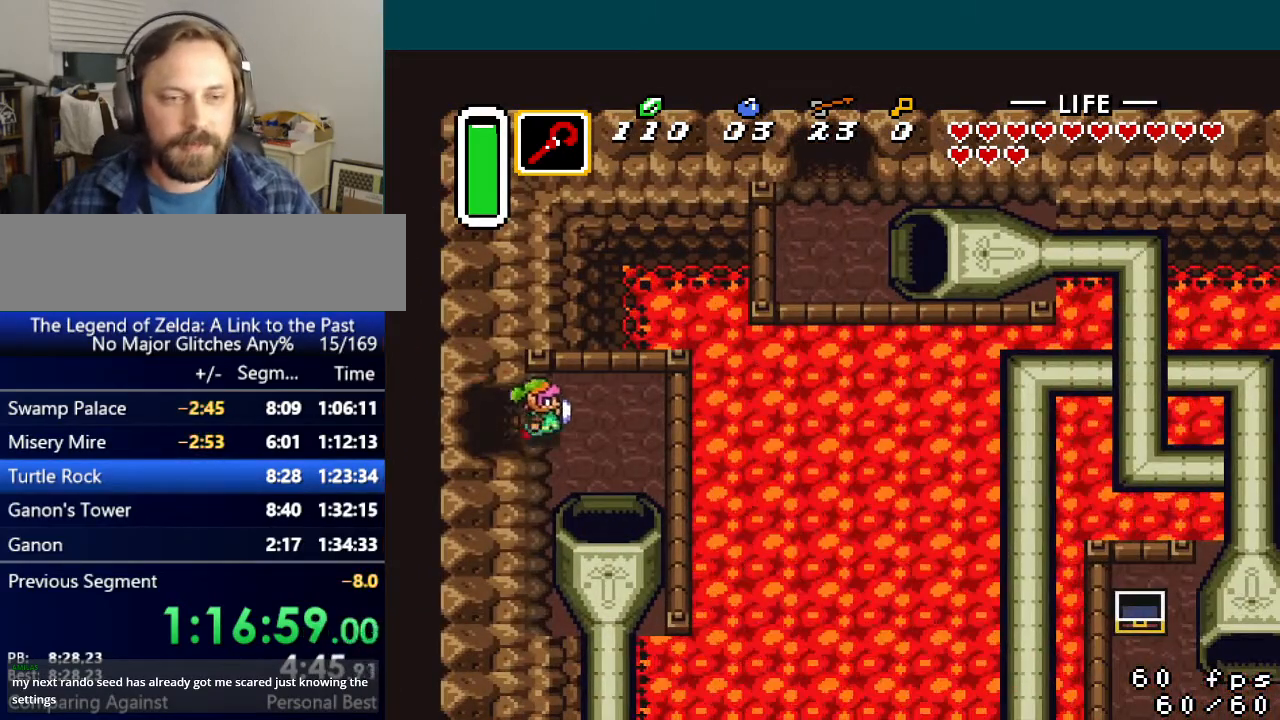
{"buttons": ["DPAD_DOWN"], "events": [[133, "DPAD_DOWN", "down"], [400, "DPAD_RIGHT", "up"]]}